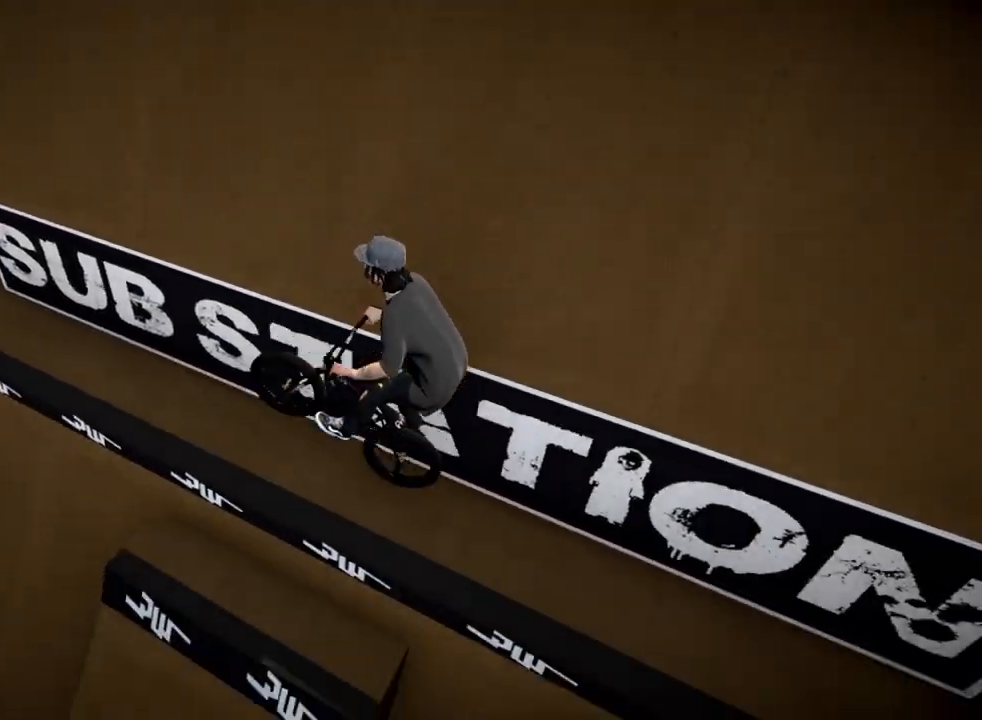
Gameplay with a controller (Xbox layout); each line is a JSON object with the inputs held at the frame after it. "events" lists button and stick changes between this image and that frame as [ms after this image, input, new state], when the widget could be followed in between.
{"buttons": ["DPAD_DOWN"], "left_stick": "center", "right_stick": "center", "events": [[50, "left_stick", "center"], [183, "left_stick", "left"], [350, "left_stick", "center"], [383, "right_stick", "center"], [500, "DPAD_DOWN", "down"]]}
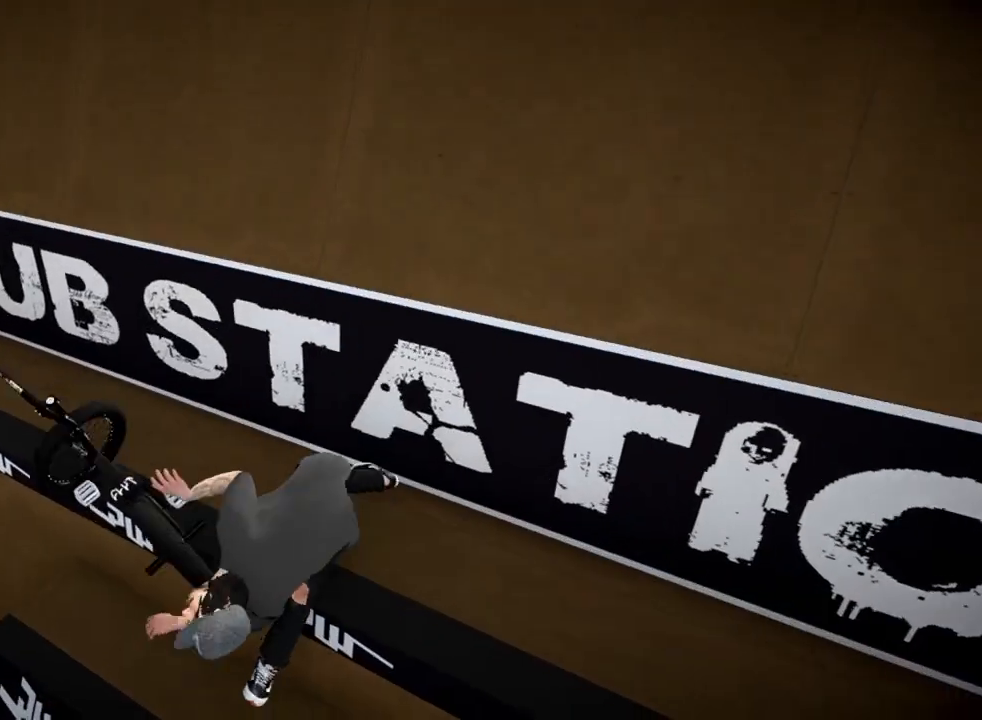
{"buttons": [], "left_stick": "up", "right_stick": "center", "events": [[150, "DPAD_DOWN", "up"], [334, "A", "down"], [384, "left_stick", "up-left"], [434, "A", "up"], [467, "left_stick", "up"]]}
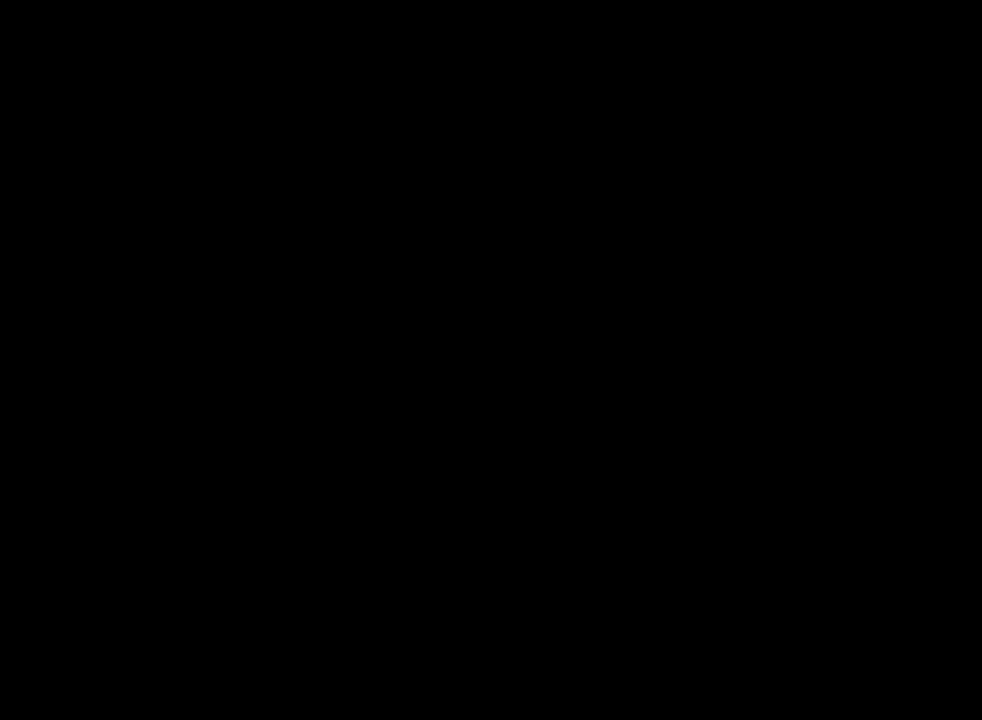
{"buttons": ["A"], "left_stick": "up-left", "right_stick": "center", "events": [[33, "A", "down"], [116, "A", "up"], [167, "left_stick", "up-left"], [217, "A", "down"], [333, "A", "up"], [400, "A", "down"]]}
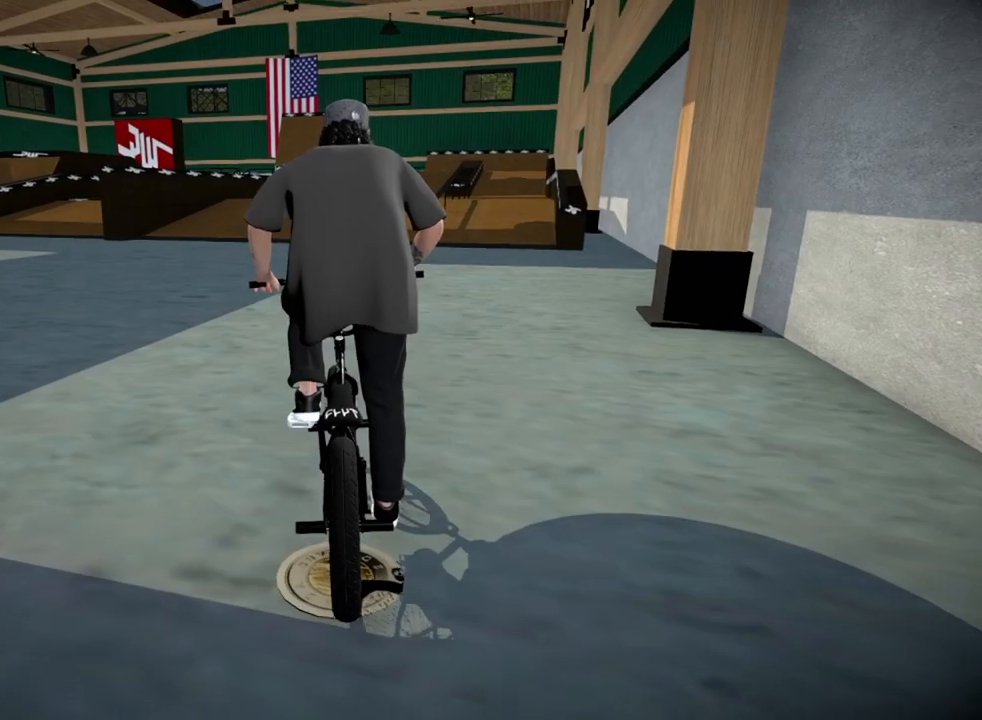
{"buttons": [], "left_stick": "up-left", "right_stick": "center", "events": [[34, "A", "up"], [117, "A", "down"], [234, "A", "up"], [317, "A", "down"], [451, "A", "up"]]}
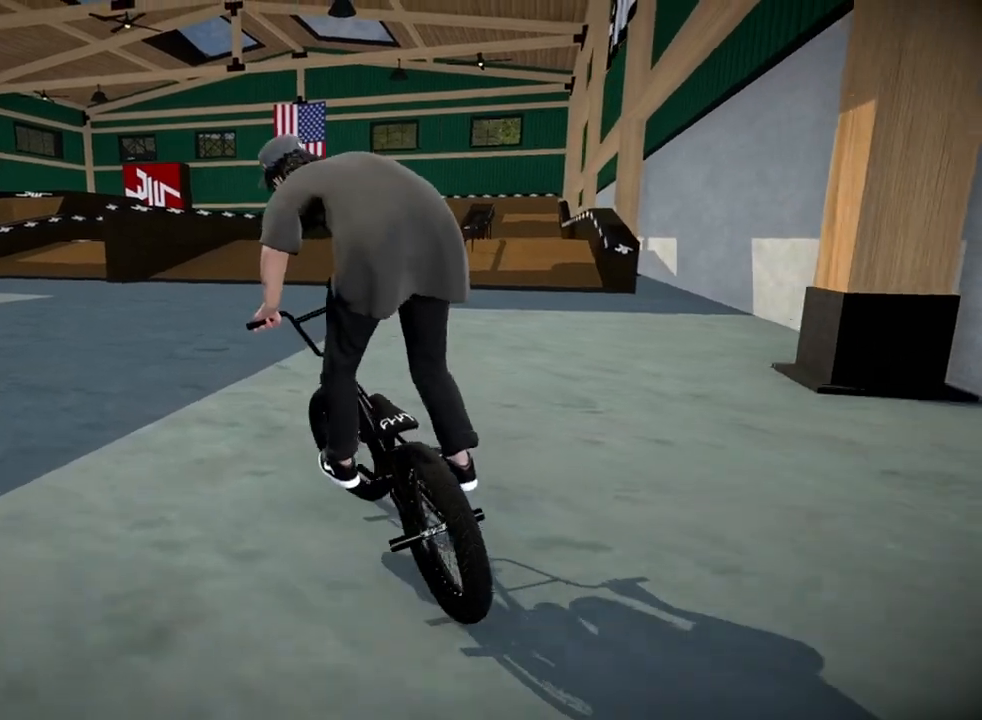
{"buttons": ["A"], "left_stick": "up", "right_stick": "center", "events": [[33, "A", "down"], [83, "left_stick", "up"], [150, "A", "up"], [250, "A", "down"], [367, "A", "up"], [450, "A", "down"]]}
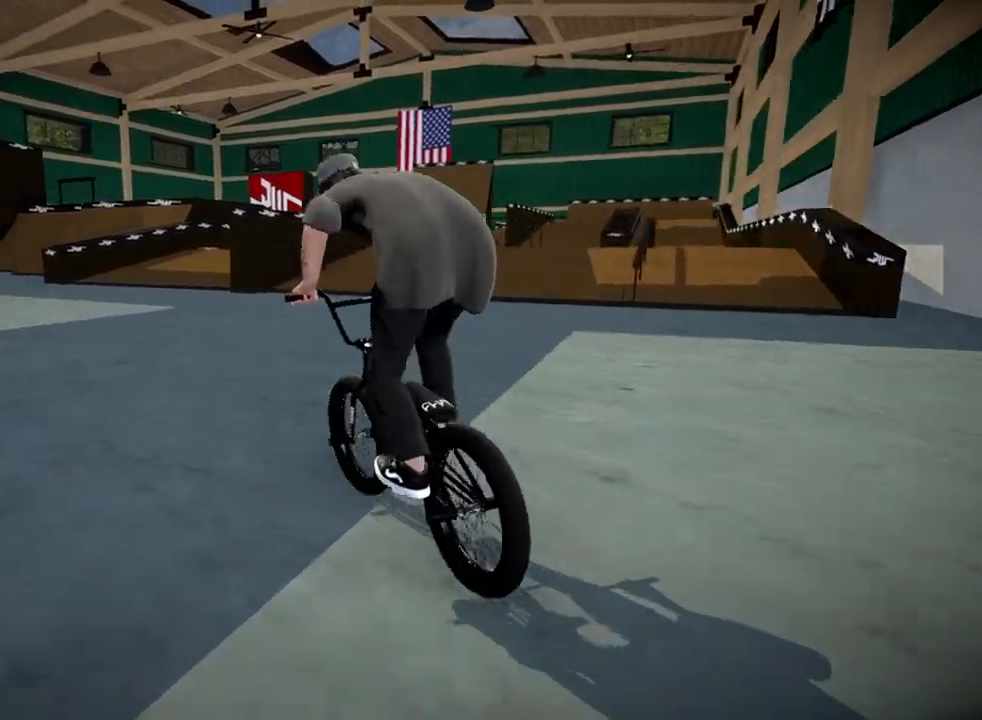
{"buttons": [], "left_stick": "up", "right_stick": "center", "events": [[67, "A", "up"], [150, "A", "down"], [284, "A", "up"], [367, "A", "down"], [484, "A", "up"]]}
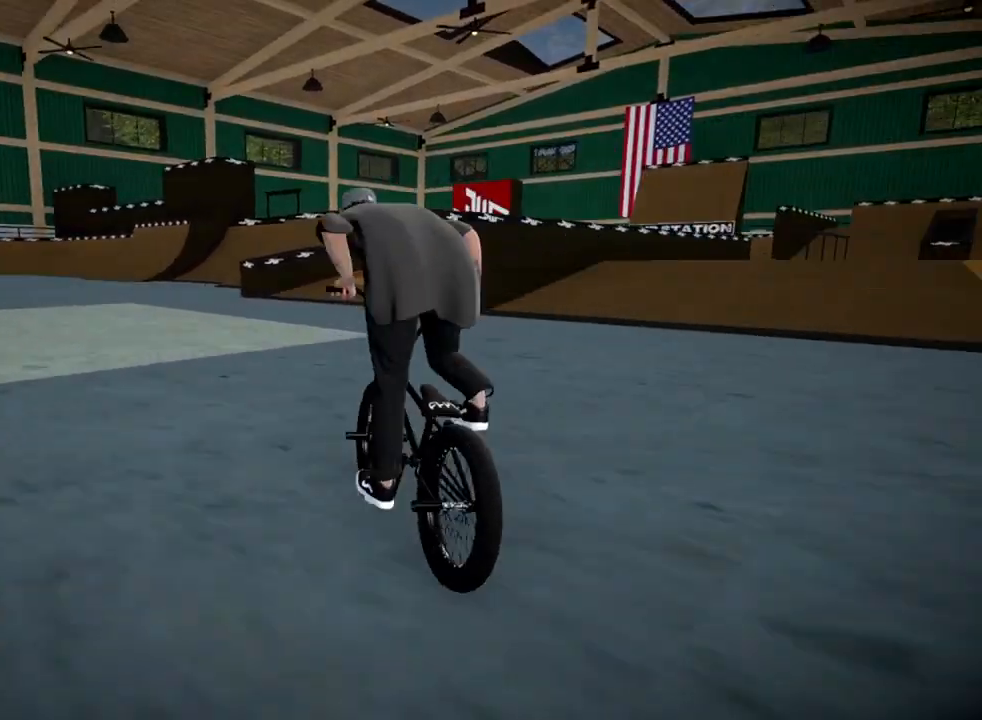
{"buttons": ["A"], "left_stick": "up-left", "right_stick": "center", "events": [[83, "A", "down"], [200, "A", "up"], [283, "A", "down"], [400, "A", "up"], [400, "left_stick", "up-left"], [500, "A", "down"]]}
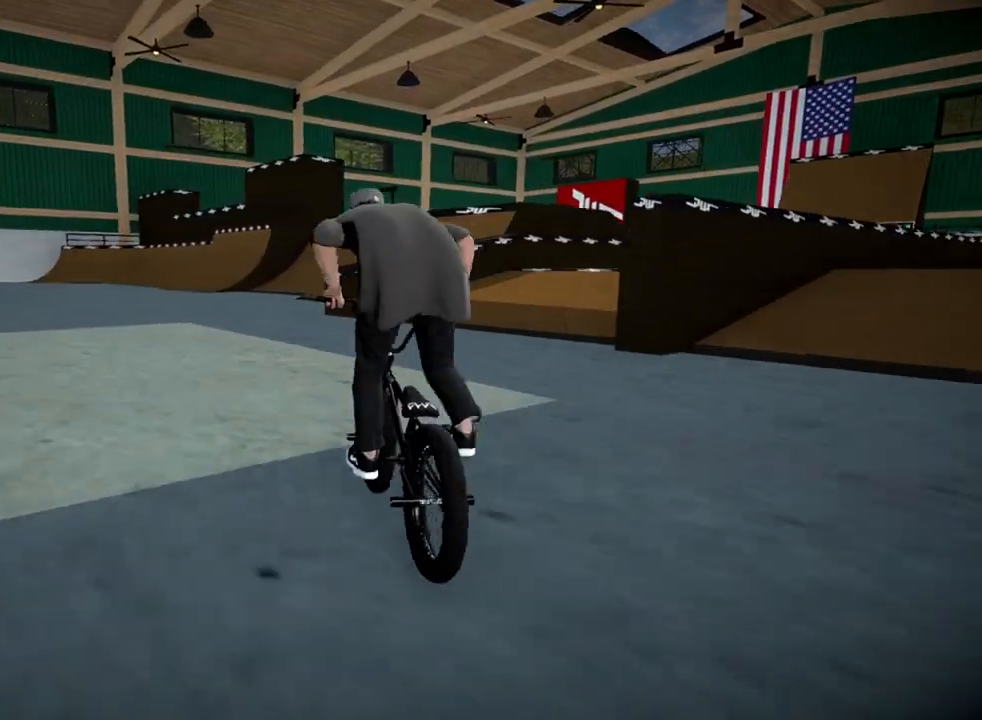
{"buttons": ["A"], "left_stick": "up-left", "right_stick": "center", "events": [[117, "A", "up"], [217, "A", "down"], [334, "A", "up"], [434, "A", "down"]]}
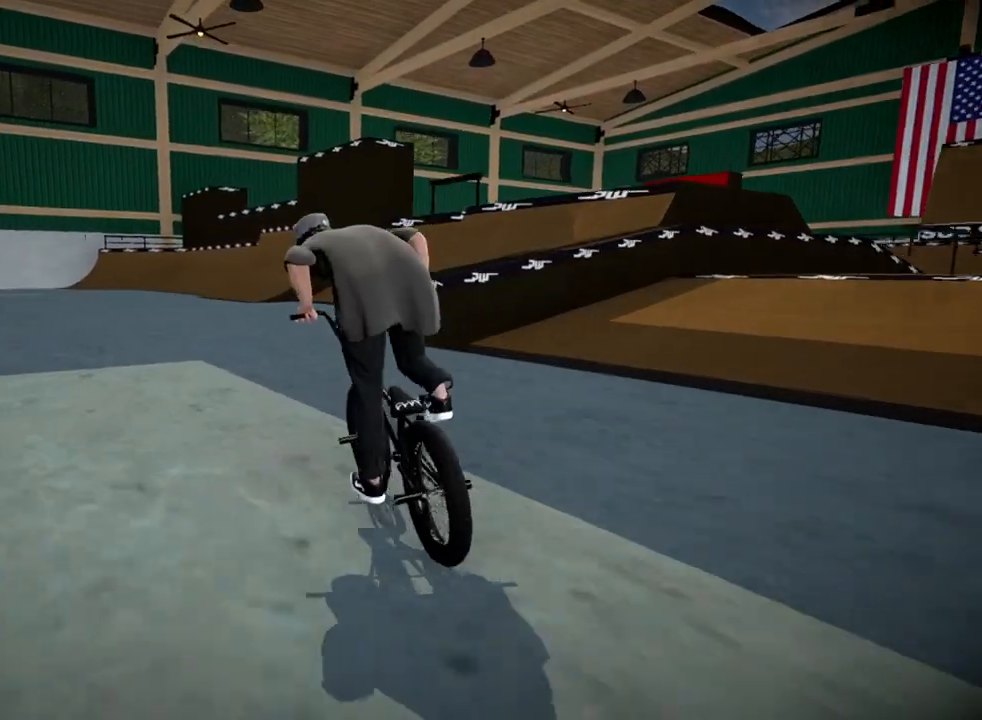
{"buttons": [], "left_stick": "up", "right_stick": "center", "events": [[33, "A", "up"], [150, "A", "down"], [233, "A", "up"], [233, "left_stick", "up"], [333, "A", "down"], [433, "A", "up"]]}
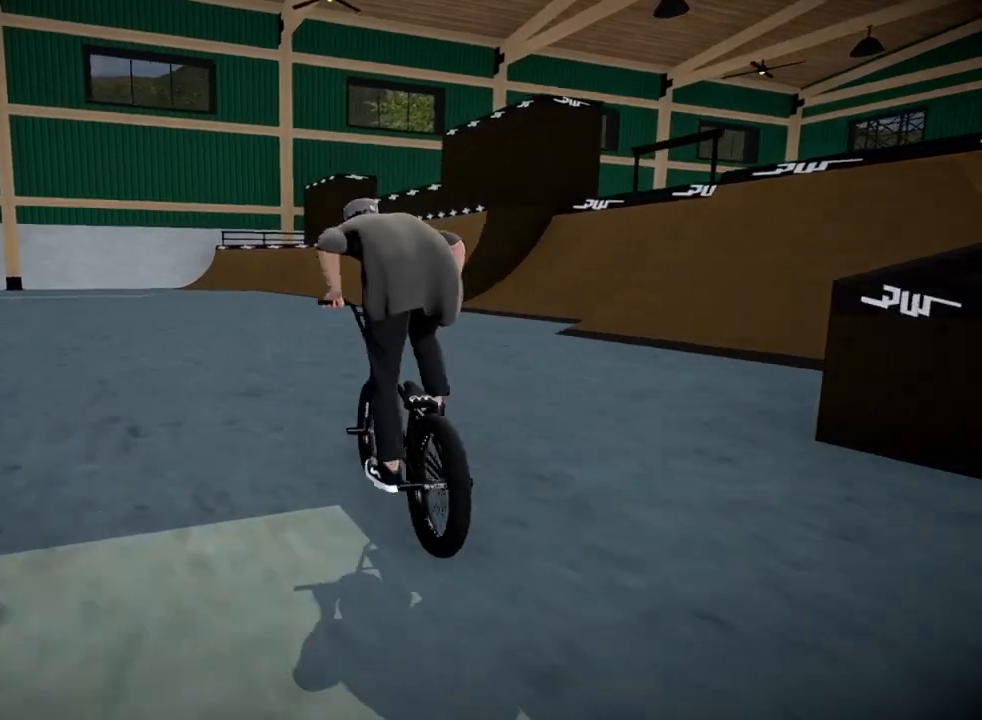
{"buttons": ["A"], "left_stick": "up", "right_stick": "center", "events": [[17, "A", "down"], [67, "left_stick", "up-right"], [134, "A", "up"], [217, "A", "down"], [317, "A", "up"], [367, "left_stick", "up"], [434, "A", "down"]]}
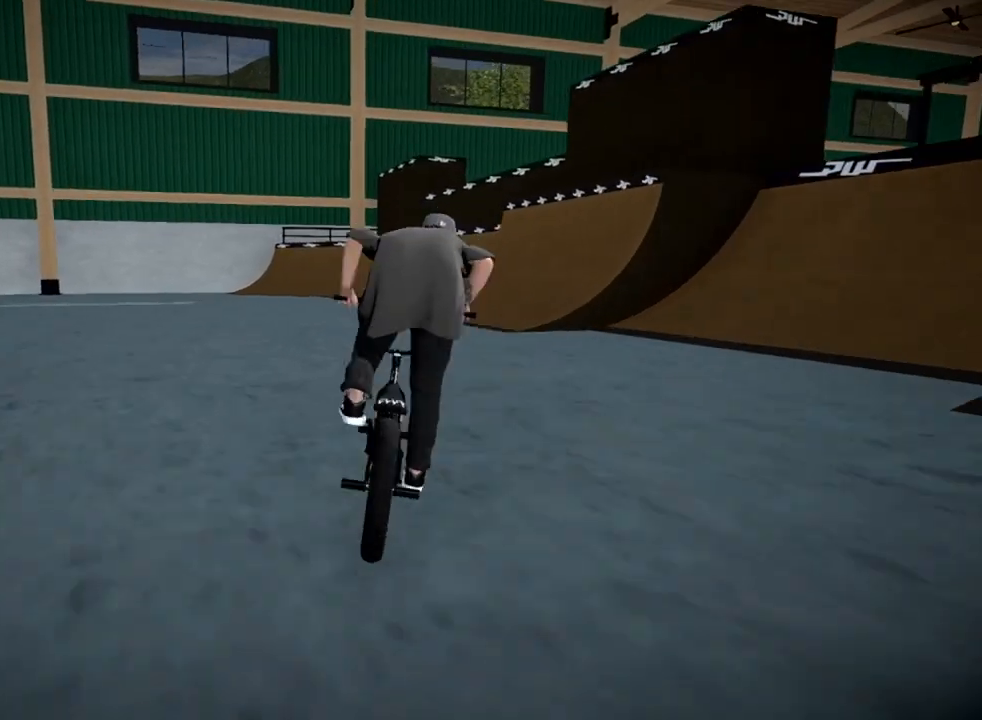
{"buttons": ["A"], "left_stick": "up-right", "right_stick": "center", "events": [[16, "A", "up"], [116, "A", "down"], [183, "left_stick", "up-right"], [200, "A", "up"], [300, "A", "down"], [400, "A", "up"], [467, "A", "down"]]}
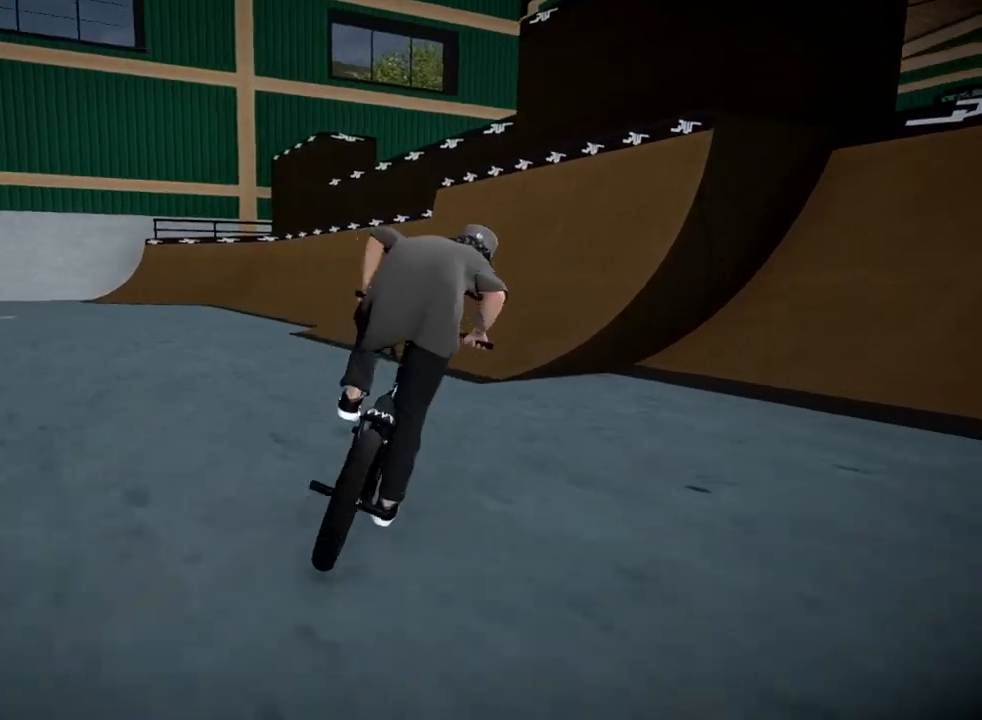
{"buttons": [], "left_stick": "up", "right_stick": "down", "events": [[67, "A", "up"], [150, "A", "down"], [217, "A", "up"], [351, "right_stick", "down"], [401, "left_stick", "up"]]}
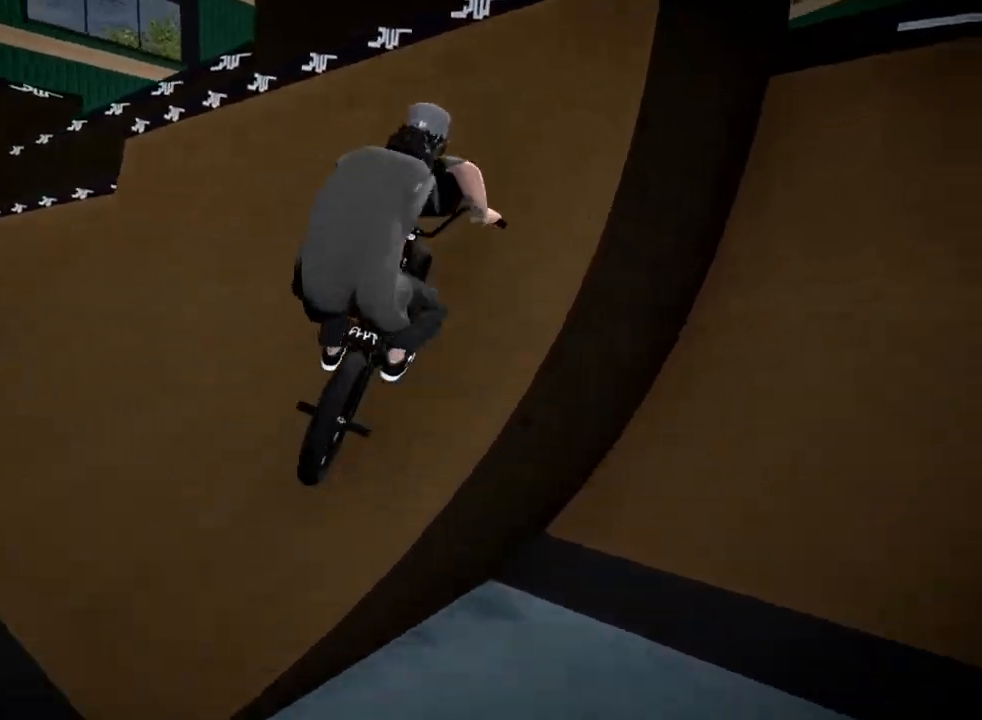
{"buttons": [], "left_stick": "center", "right_stick": "center", "events": [[150, "right_stick", "up"], [300, "right_stick", "center"], [333, "left_stick", "center"]]}
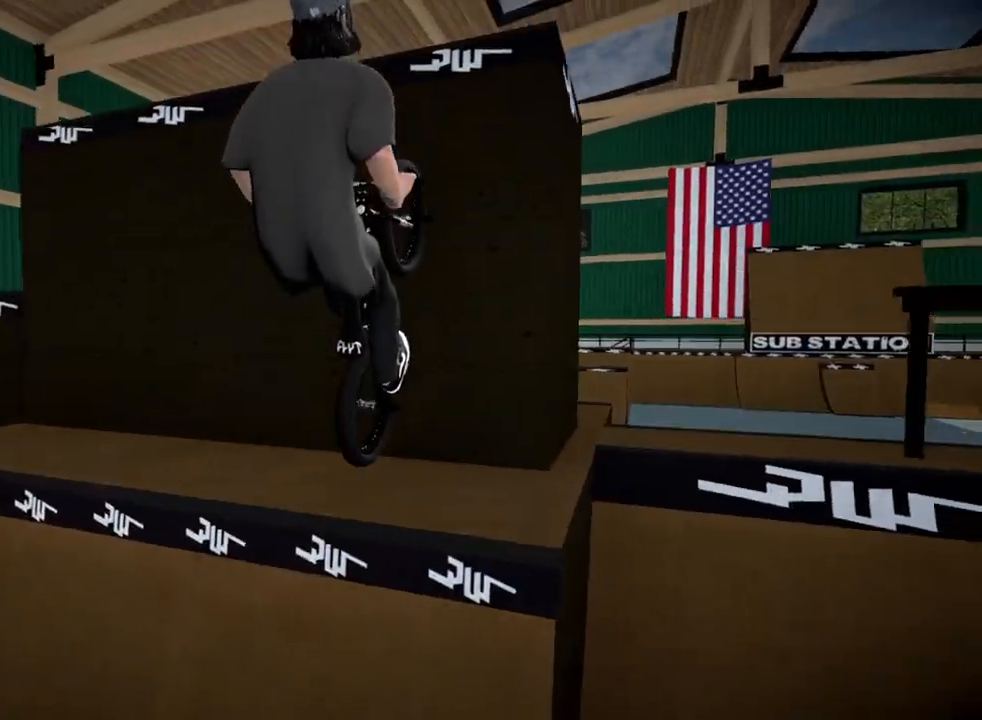
{"buttons": [], "left_stick": "center", "right_stick": "down", "events": [[117, "right_stick", "down"], [250, "right_stick", "center"], [401, "right_stick", "down"]]}
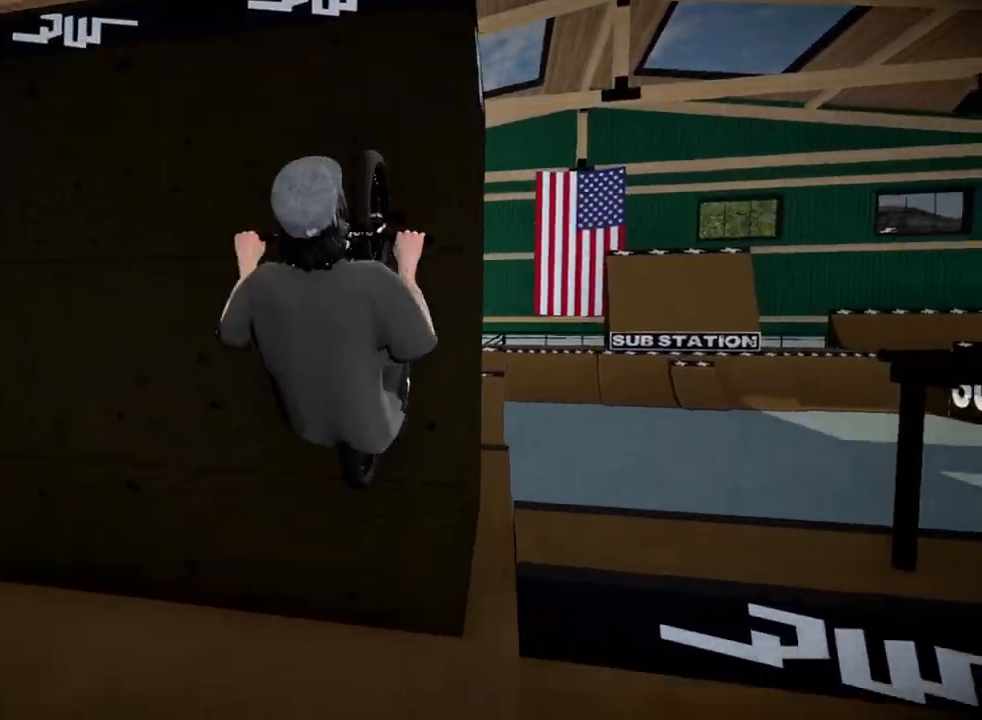
{"buttons": ["DPAD_DOWN"], "left_stick": "center", "right_stick": "center", "events": [[50, "right_stick", "up"], [167, "right_stick", "center"], [500, "DPAD_DOWN", "down"]]}
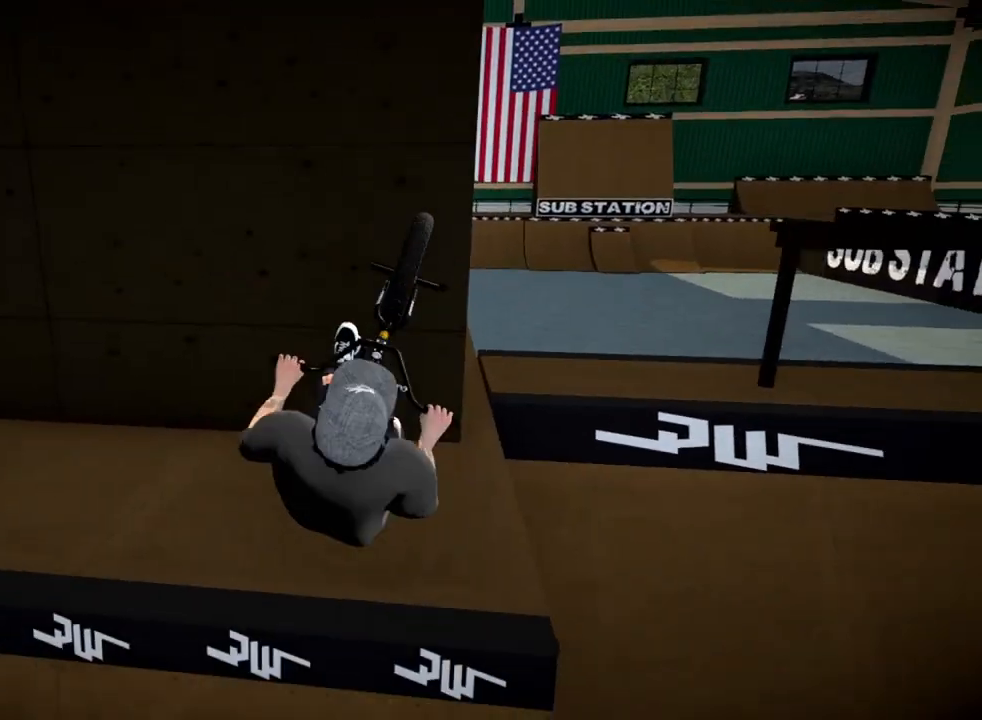
{"buttons": [], "left_stick": "up", "right_stick": "center", "events": [[150, "DPAD_DOWN", "up"], [300, "A", "down"], [417, "A", "up"], [451, "left_stick", "up"]]}
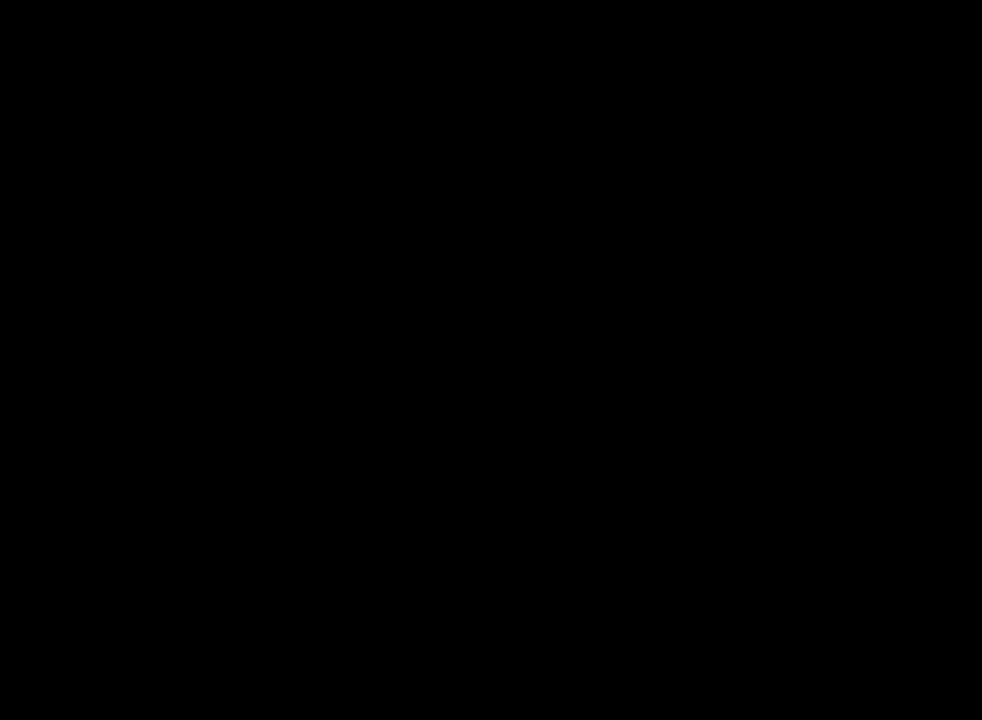
{"buttons": ["A"], "left_stick": "up-left", "right_stick": "center", "events": [[33, "A", "down"], [116, "A", "up"], [233, "A", "down"], [267, "left_stick", "up-left"], [333, "A", "up"], [433, "A", "down"]]}
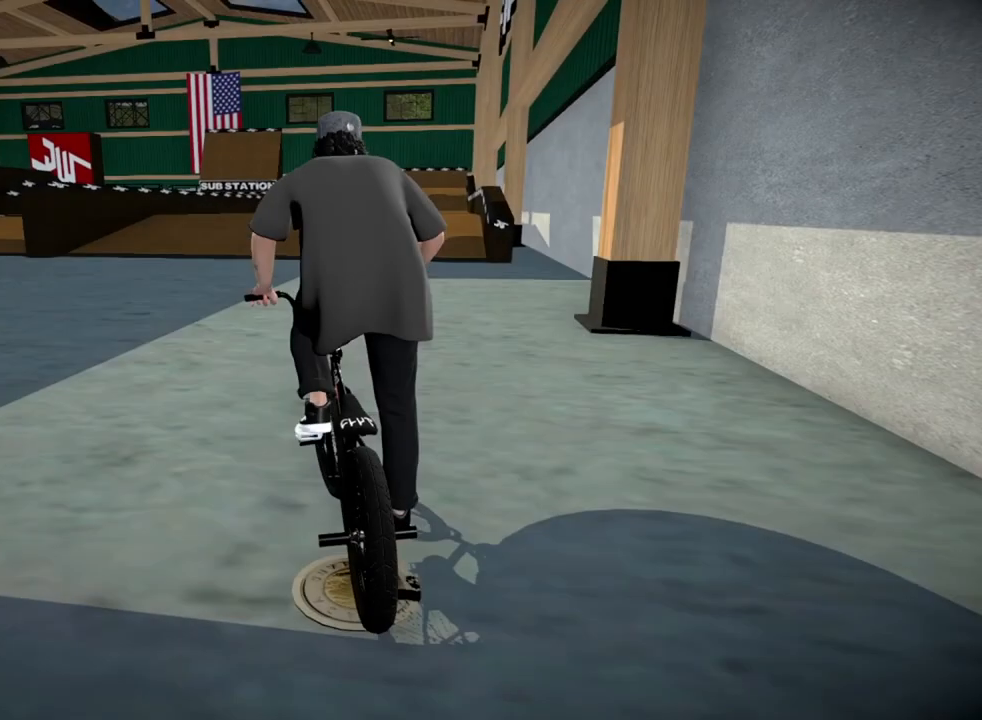
{"buttons": [], "left_stick": "up-right", "right_stick": "center", "events": [[34, "A", "up"], [134, "A", "down"], [250, "A", "up"], [300, "left_stick", "up-right"], [351, "A", "down"], [451, "A", "up"]]}
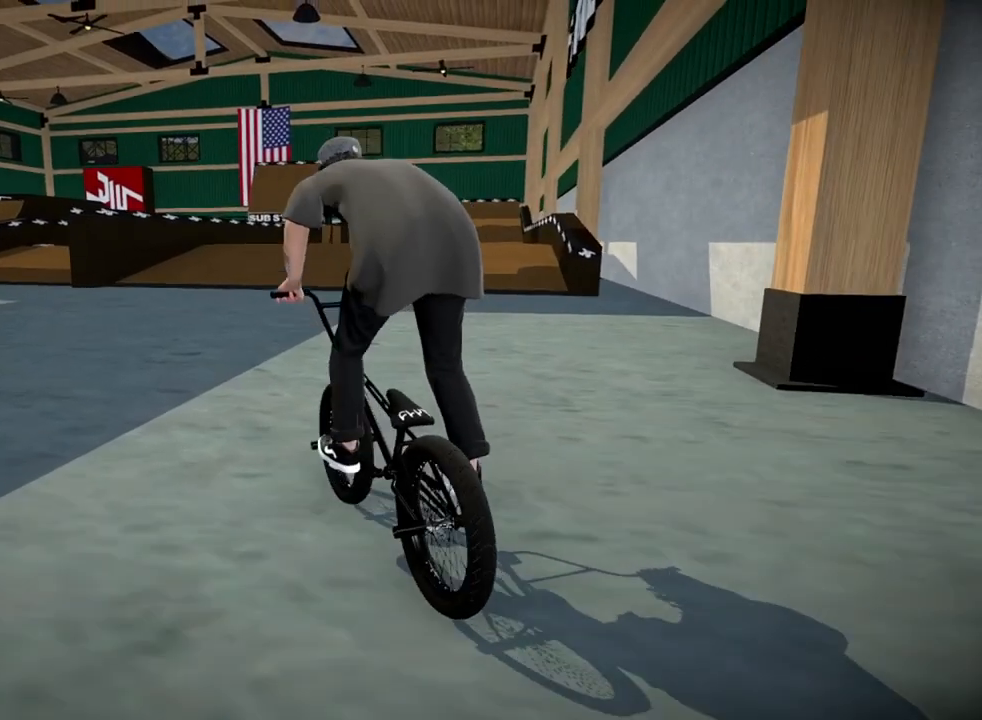
{"buttons": [], "left_stick": "up", "right_stick": "center", "events": [[50, "A", "down"], [183, "A", "up"], [267, "A", "down"], [417, "A", "up"], [467, "left_stick", "up"]]}
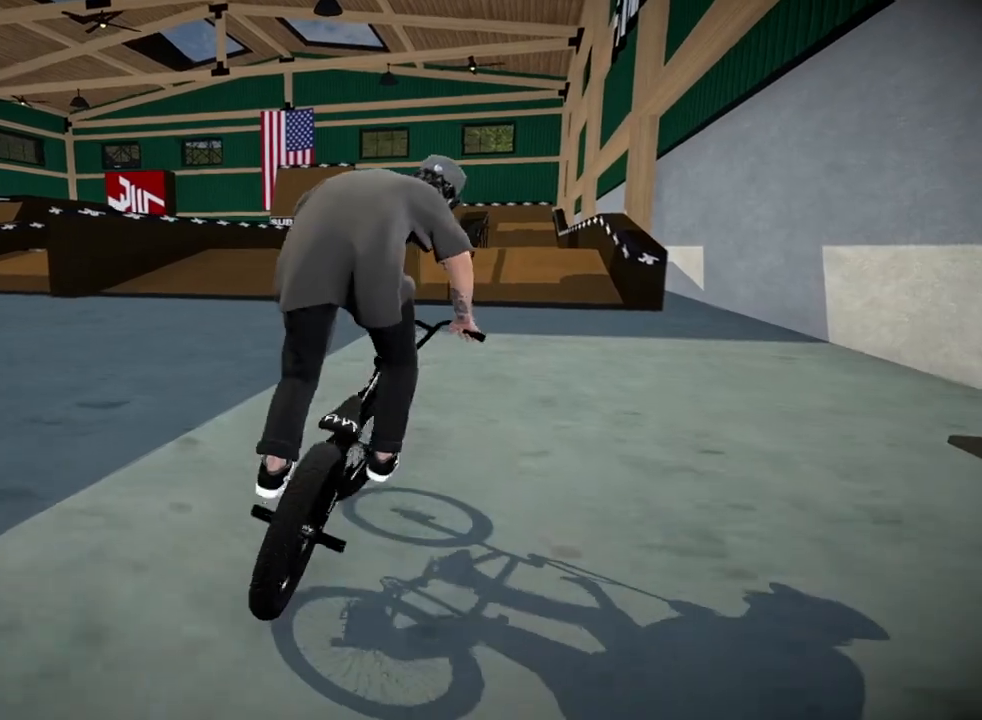
{"buttons": ["A"], "left_stick": "up", "right_stick": "center", "events": [[17, "A", "down"], [117, "A", "up"], [200, "A", "down"], [267, "left_stick", "up-left"], [300, "A", "up"], [401, "A", "down"], [484, "left_stick", "up"]]}
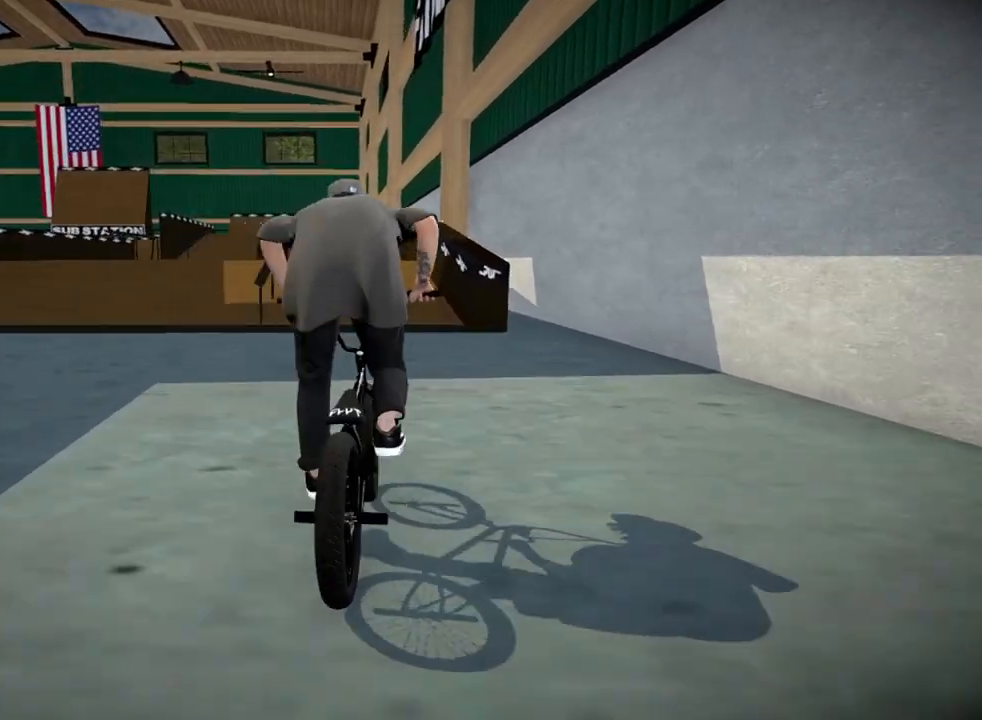
{"buttons": ["R1"], "left_stick": "center", "right_stick": "down", "events": [[16, "A", "up"], [83, "A", "down"], [217, "A", "up"], [233, "left_stick", "center"], [467, "R1", "down"], [484, "right_stick", "down"]]}
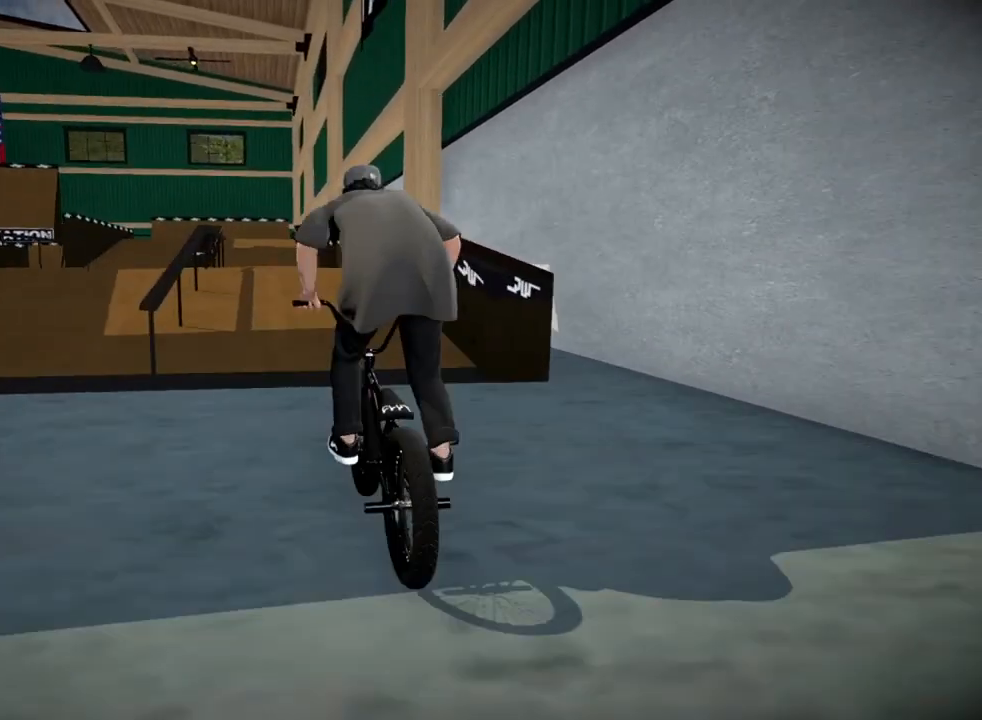
{"buttons": ["L1", "R1"], "left_stick": "left", "right_stick": "down", "events": [[17, "L1", "down"], [467, "left_stick", "left"]]}
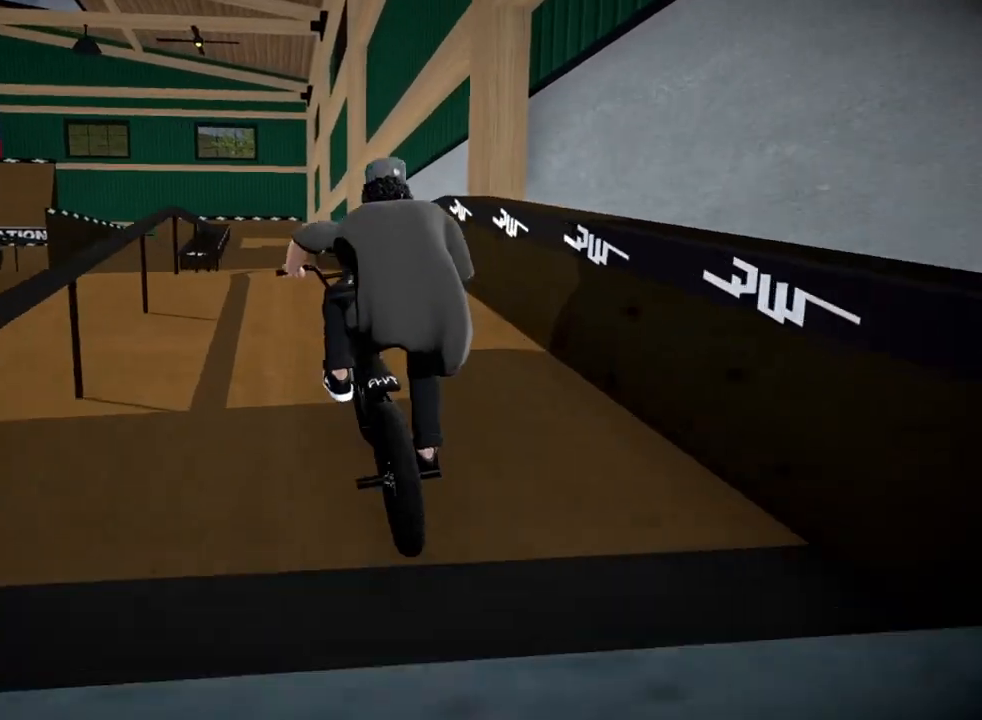
{"buttons": ["L1", "R1"], "left_stick": "center", "right_stick": "down", "events": [[133, "left_stick", "center"]]}
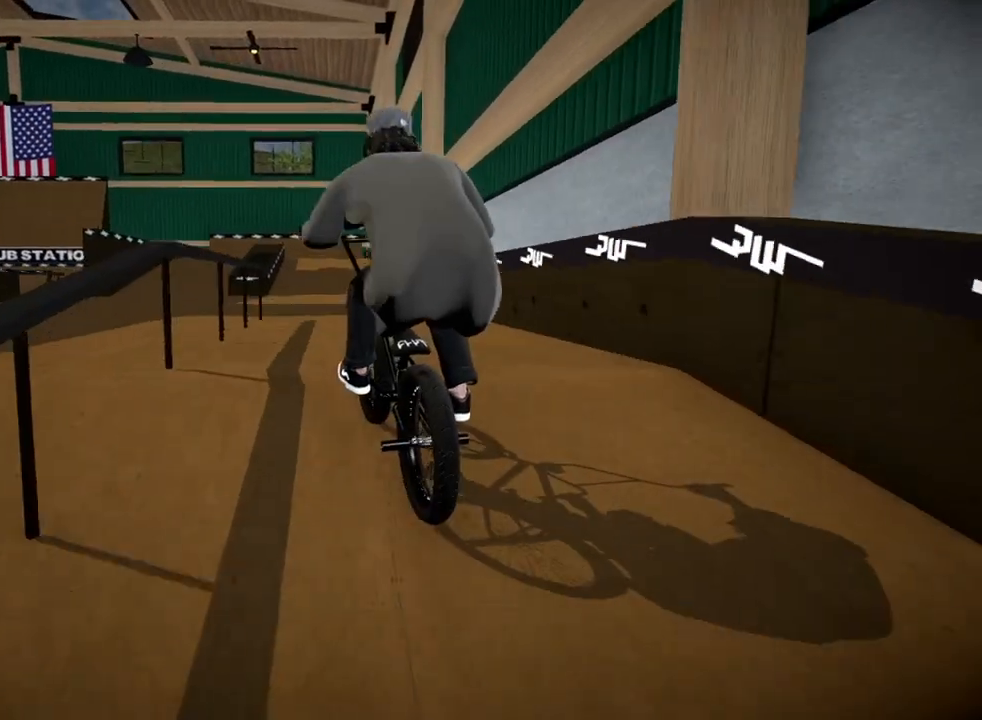
{"buttons": ["L1", "R1"], "left_stick": "center", "right_stick": "left", "events": [[133, "right_stick", "up"], [216, "right_stick", "center"], [316, "right_stick", "left"]]}
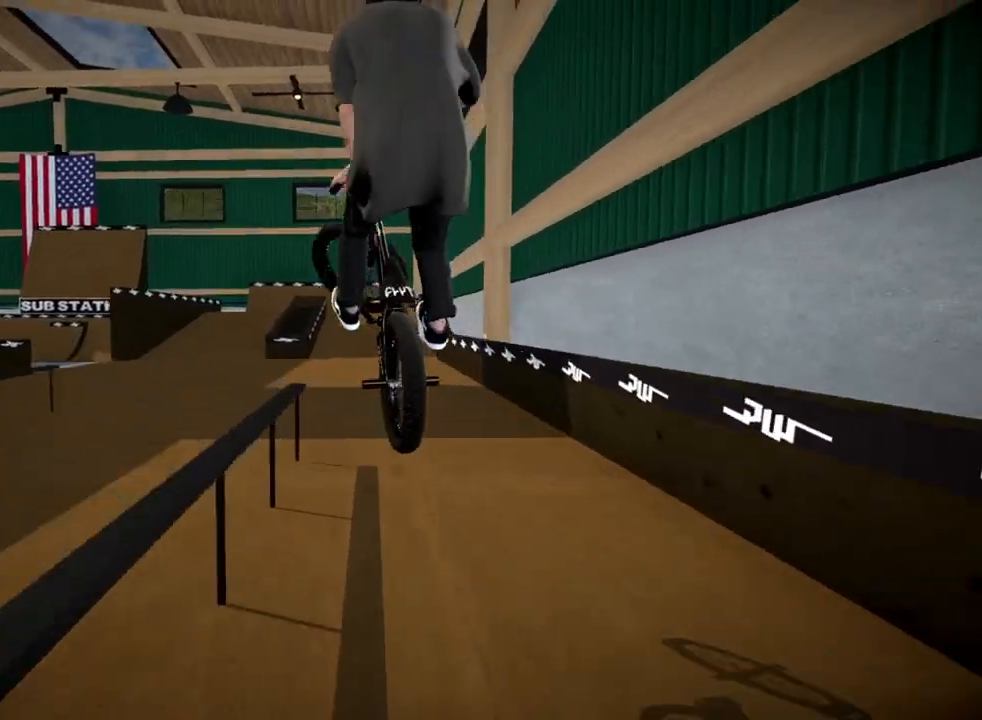
{"buttons": [], "left_stick": "center", "right_stick": "down", "events": [[334, "L1", "up"], [334, "R1", "up"], [350, "right_stick", "center"], [400, "right_stick", "down"]]}
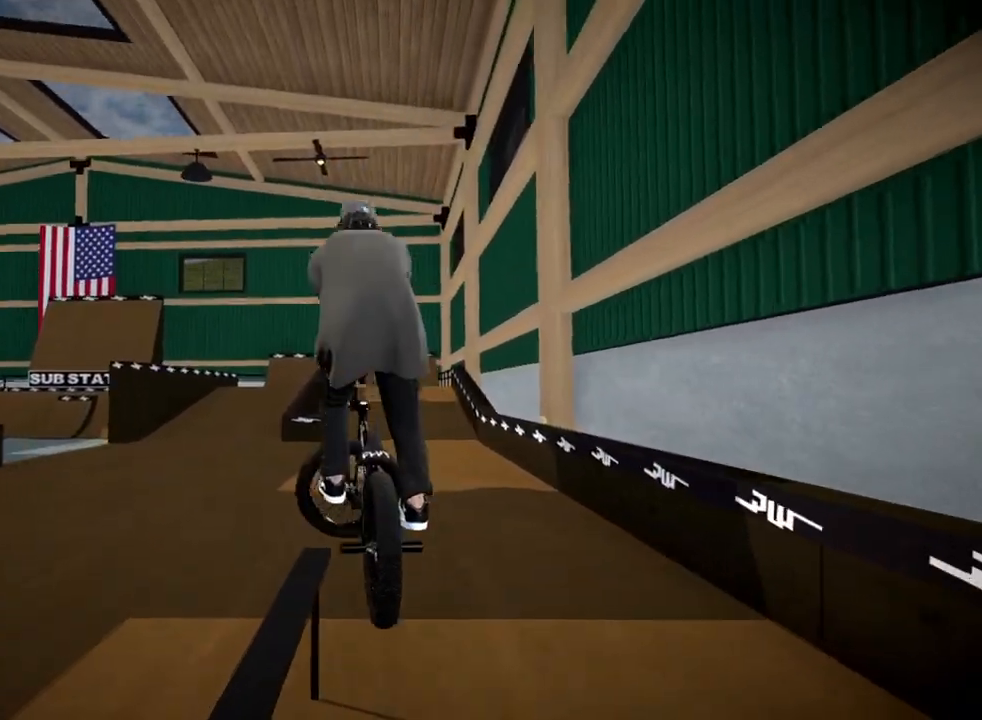
{"buttons": [], "left_stick": "center", "right_stick": "center", "events": [[166, "left_stick", "right"], [333, "right_stick", "center"], [383, "left_stick", "center"]]}
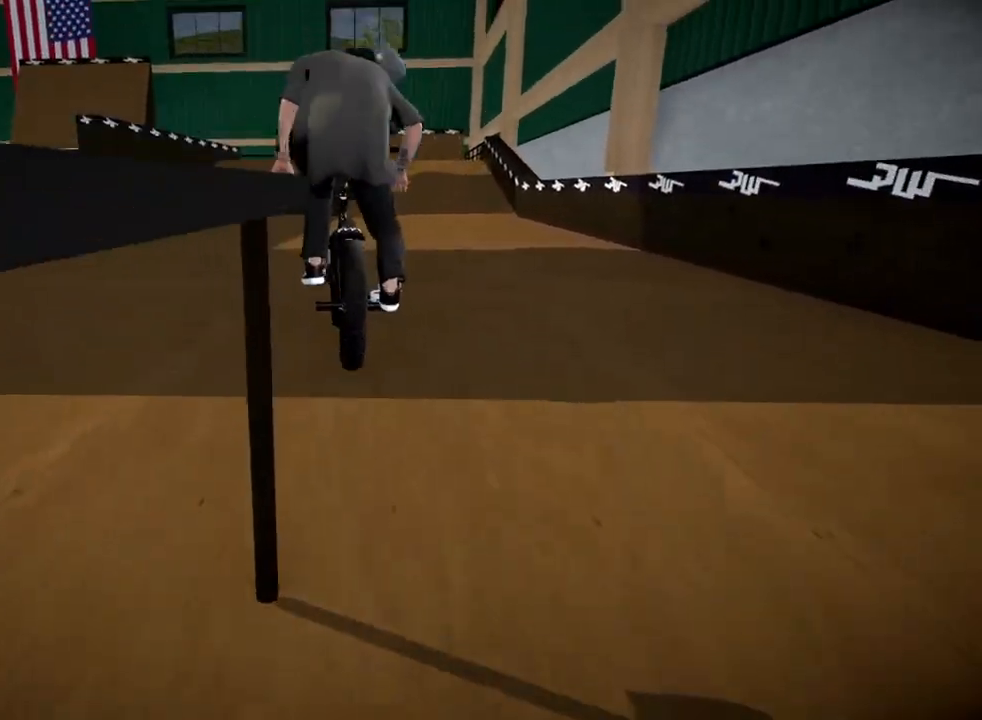
{"buttons": ["A"], "left_stick": "center", "right_stick": "center", "events": [[150, "DPAD_DOWN", "down"], [300, "DPAD_DOWN", "up"], [450, "A", "down"]]}
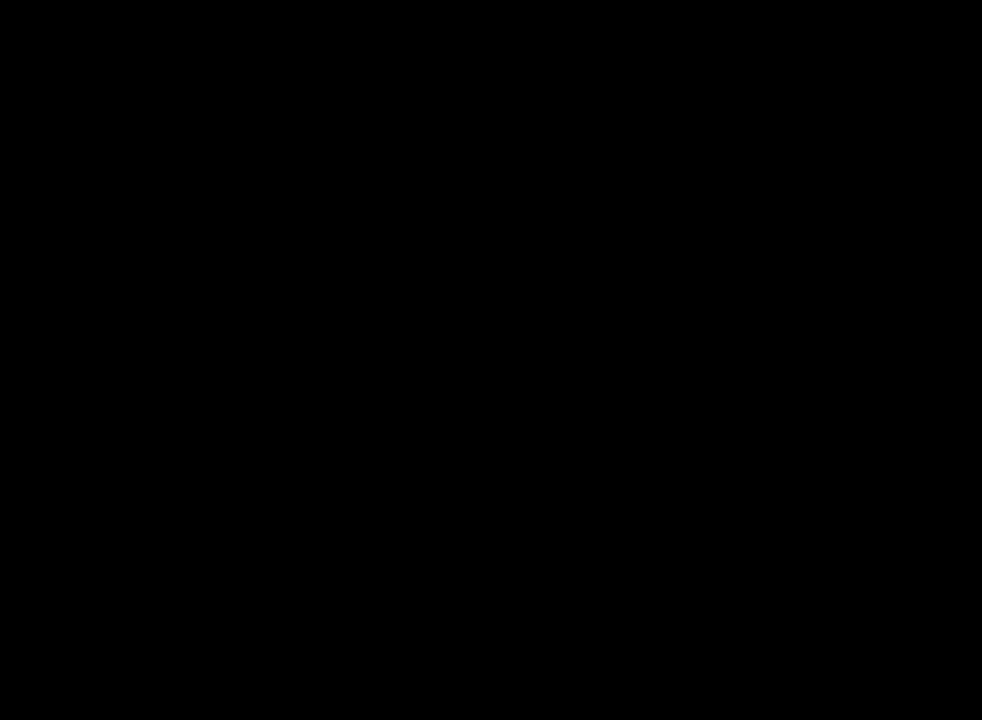
{"buttons": [], "left_stick": "up-left", "right_stick": "center", "events": [[51, "left_stick", "up"], [84, "A", "up"], [101, "left_stick", "up-left"], [184, "A", "down"], [301, "A", "up"], [368, "A", "down"], [484, "A", "up"]]}
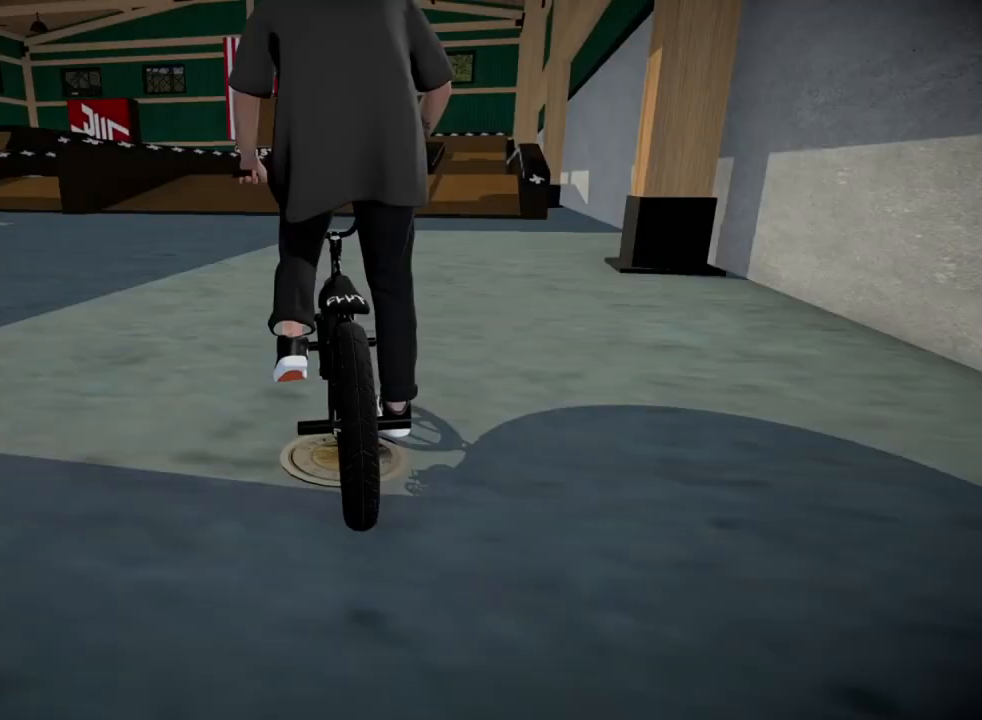
{"buttons": ["A"], "left_stick": "up-left", "right_stick": "center", "events": [[83, "A", "down"], [184, "A", "up"], [284, "A", "down"], [400, "A", "up"], [484, "A", "down"]]}
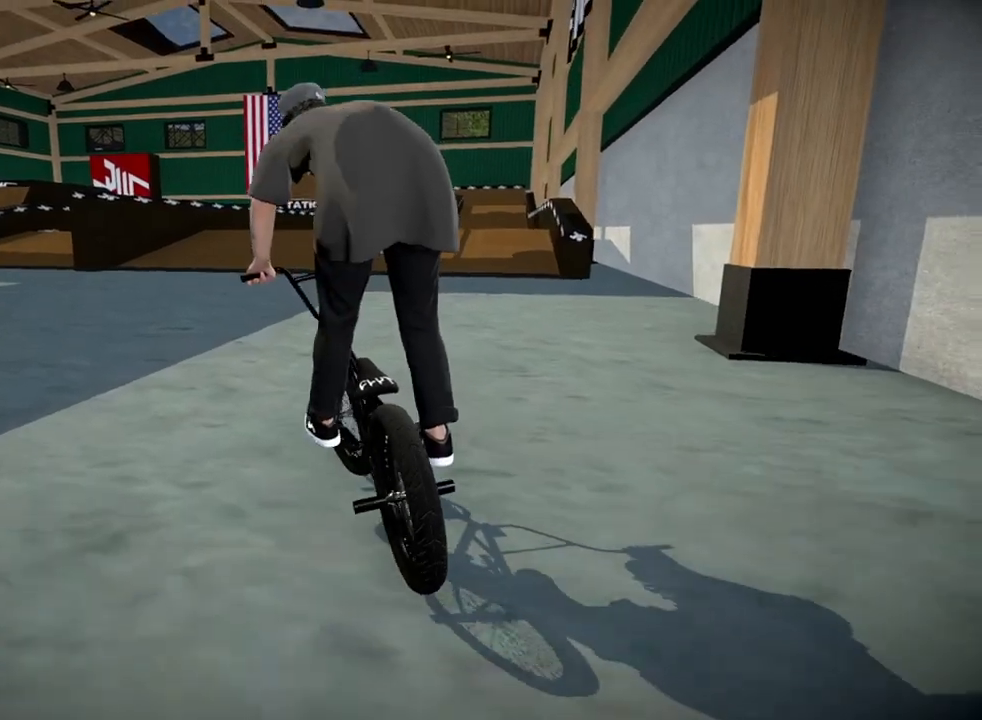
{"buttons": ["A"], "left_stick": "up", "right_stick": "center", "events": [[50, "left_stick", "up"], [100, "A", "up"], [183, "A", "down"], [333, "A", "up"], [417, "A", "down"]]}